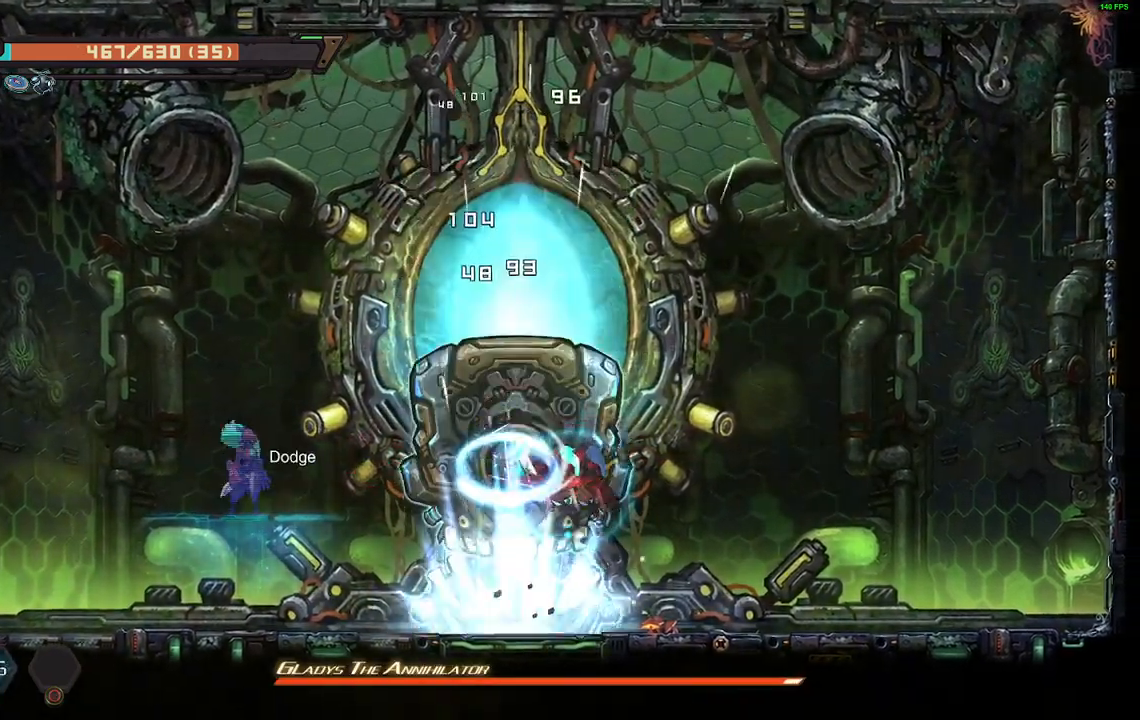
Gameplay with a controller (Xbox layout); each line is a JSON object with the inputs held at the frame after it. "events" lists button and stick changes between this image and that frame as [ms after this image, input, new state], when the widget could be followed in between. Not read: left_stick right_stick.
{"buttons": ["X", "DPAD_LEFT"], "events": [[67, "X", "up"], [133, "X", "down"], [150, "DPAD_RIGHT", "down"], [233, "X", "up"], [317, "X", "down"], [400, "DPAD_RIGHT", "up"], [400, "X", "up"], [467, "X", "down"], [483, "DPAD_LEFT", "down"]]}
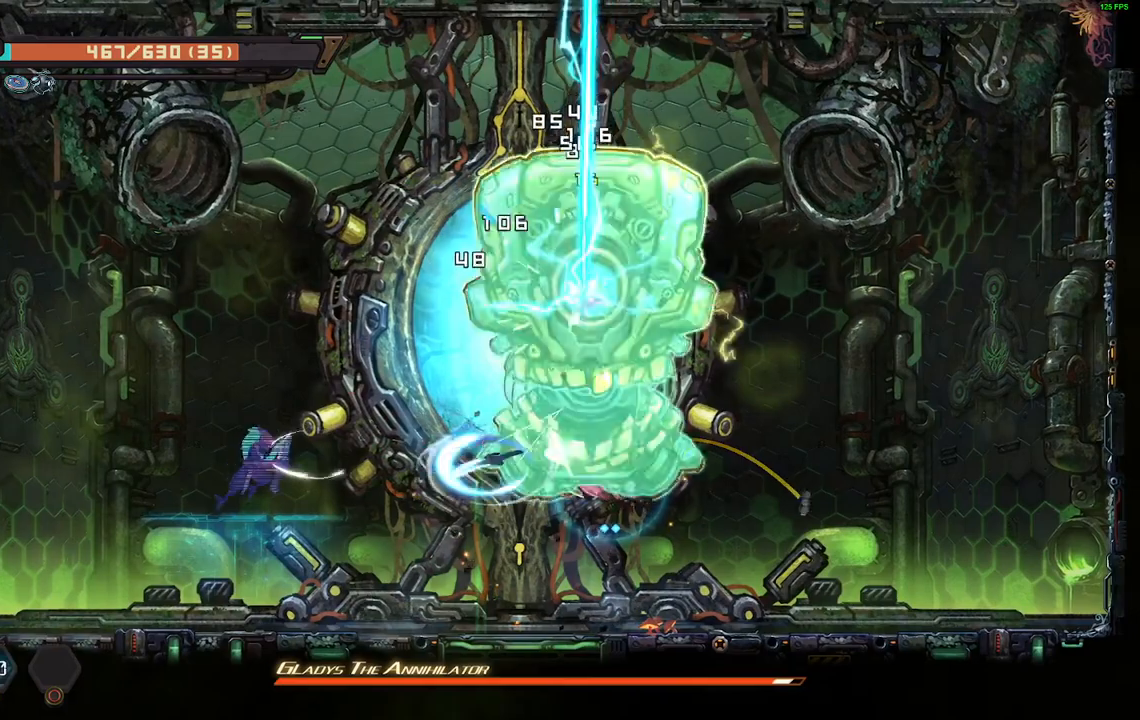
{"buttons": [], "events": [[33, "X", "up"], [83, "R2", "down"], [217, "R2", "up"], [233, "DPAD_LEFT", "up"], [250, "DPAD_RIGHT", "down"], [400, "X", "down"], [483, "X", "up"], [500, "DPAD_RIGHT", "up"]]}
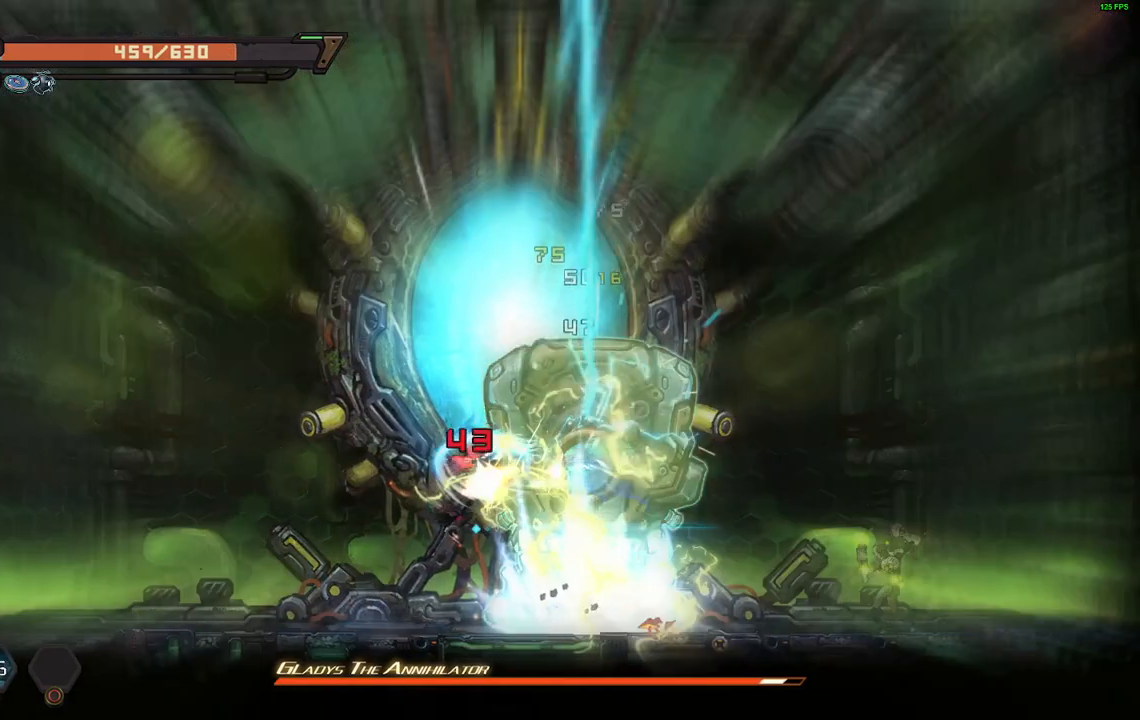
{"buttons": ["X"], "events": [[50, "X", "down"], [133, "X", "up"], [183, "X", "down"], [283, "X", "up"], [350, "X", "down"], [433, "X", "up"], [500, "X", "down"]]}
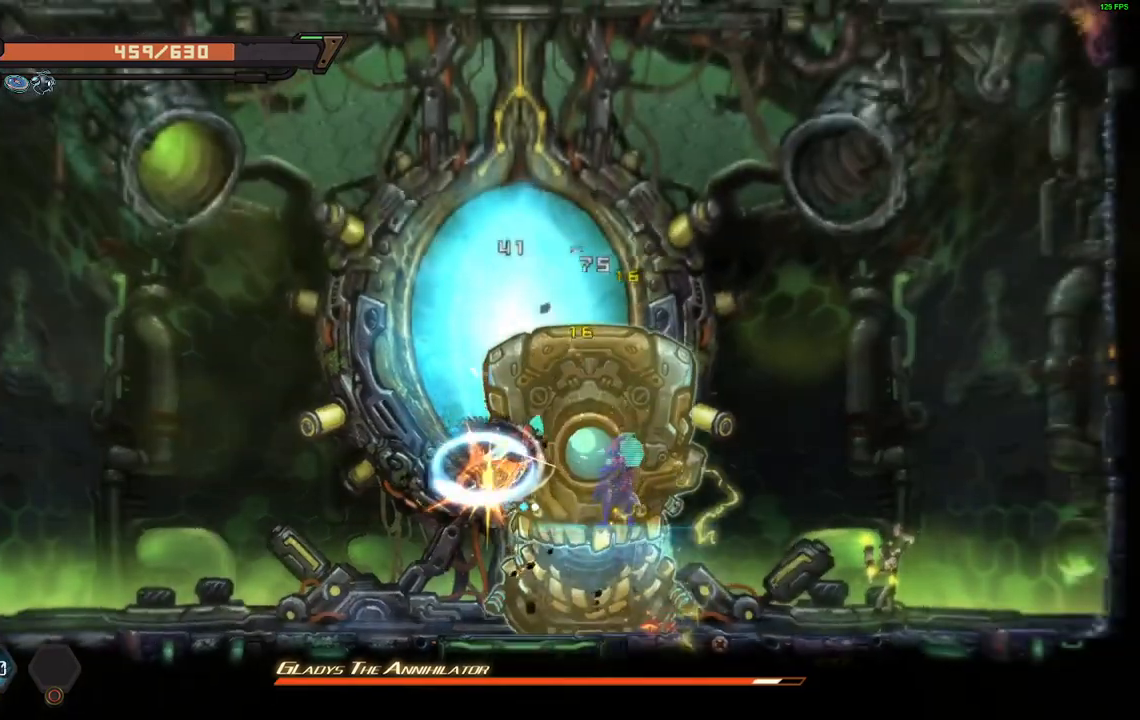
{"buttons": ["DPAD_RIGHT"], "events": [[83, "X", "up"], [150, "X", "down"], [233, "X", "up"], [317, "X", "down"], [400, "X", "up"], [417, "DPAD_RIGHT", "down"]]}
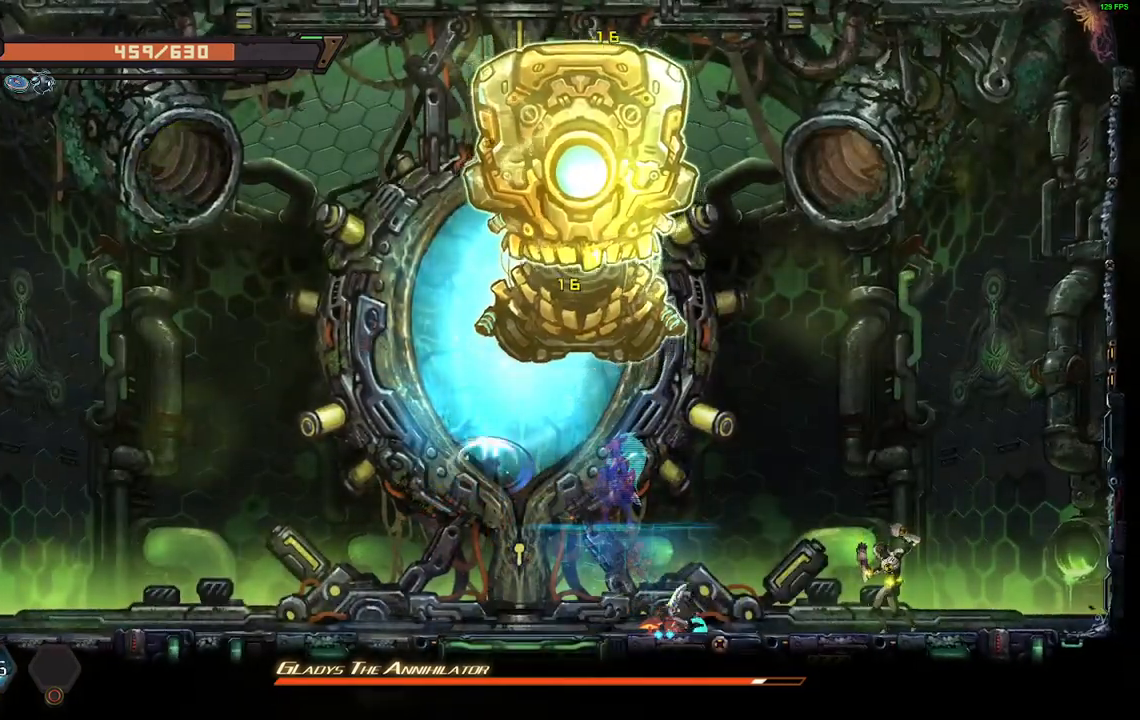
{"buttons": ["DPAD_LEFT"], "events": [[383, "DPAD_RIGHT", "up"], [483, "DPAD_LEFT", "down"]]}
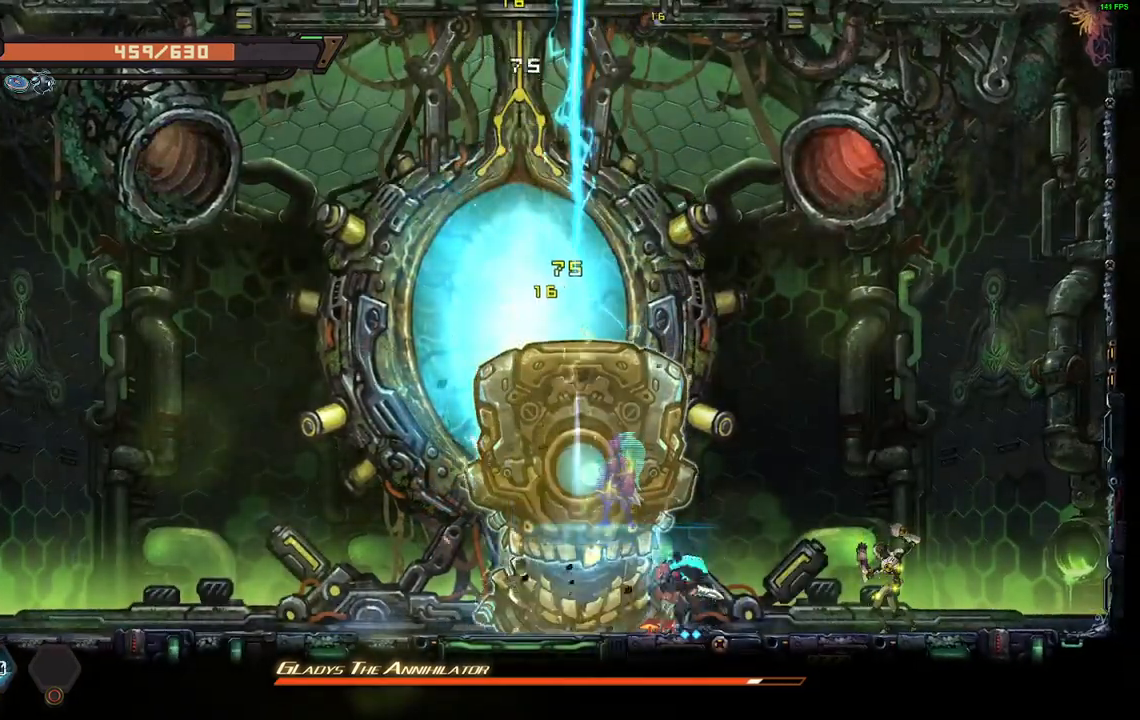
{"buttons": ["X", "DPAD_RIGHT"], "events": [[50, "A", "down"], [200, "DPAD_LEFT", "up"], [217, "A", "up"], [267, "DPAD_LEFT", "down"], [283, "R2", "down"], [400, "DPAD_LEFT", "up"], [400, "R2", "up"], [417, "DPAD_RIGHT", "down"], [467, "X", "down"]]}
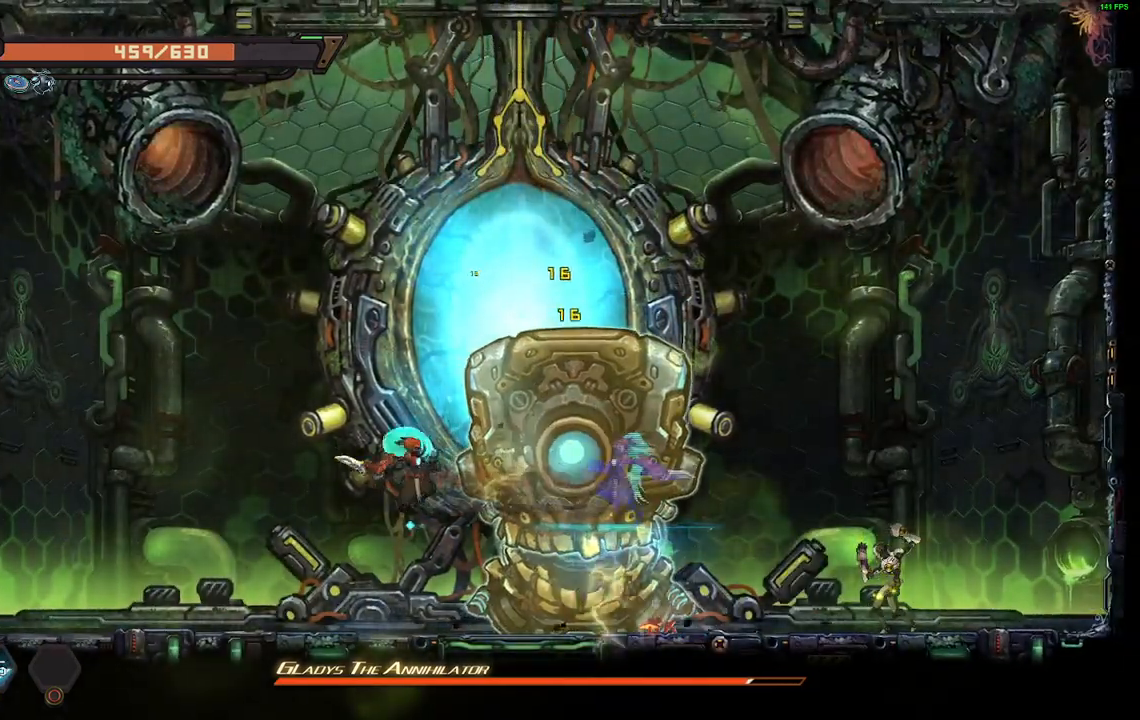
{"buttons": ["X"], "events": [[67, "X", "up"], [133, "X", "down"], [217, "DPAD_RIGHT", "up"], [217, "X", "up"], [300, "X", "down"], [367, "X", "up"], [433, "X", "down"]]}
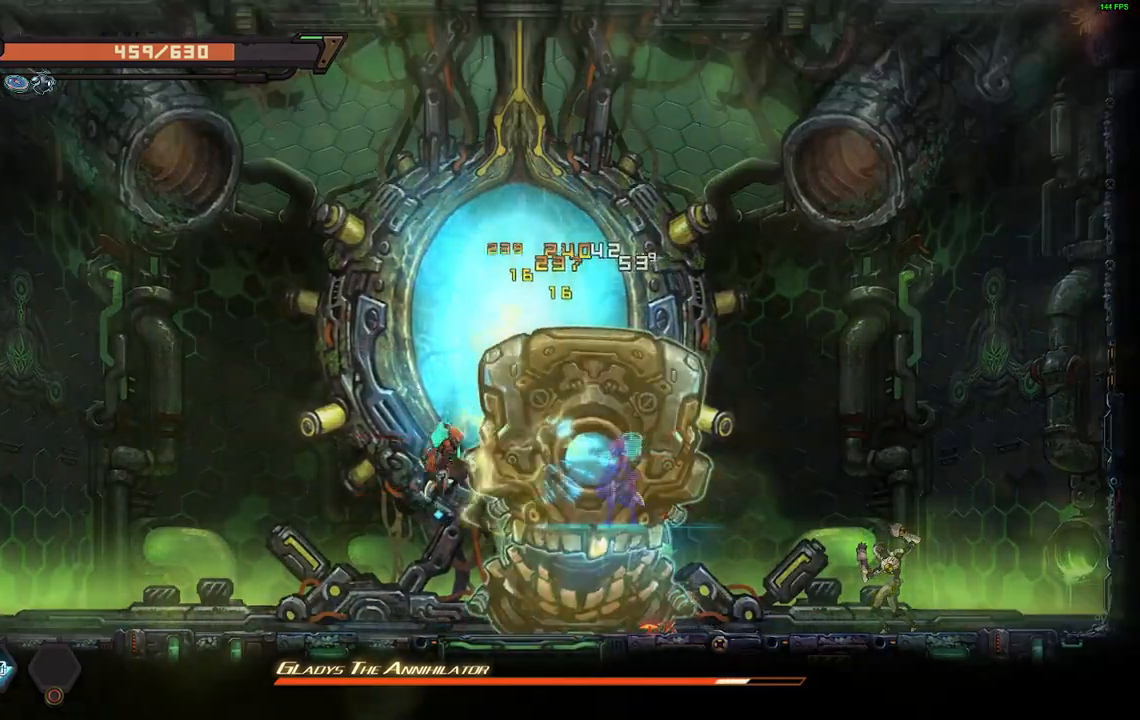
{"buttons": ["X"], "events": [[17, "X", "up"], [83, "X", "down"], [167, "X", "up"], [217, "X", "down"], [317, "X", "up"], [367, "X", "down"], [450, "X", "up"], [500, "X", "down"]]}
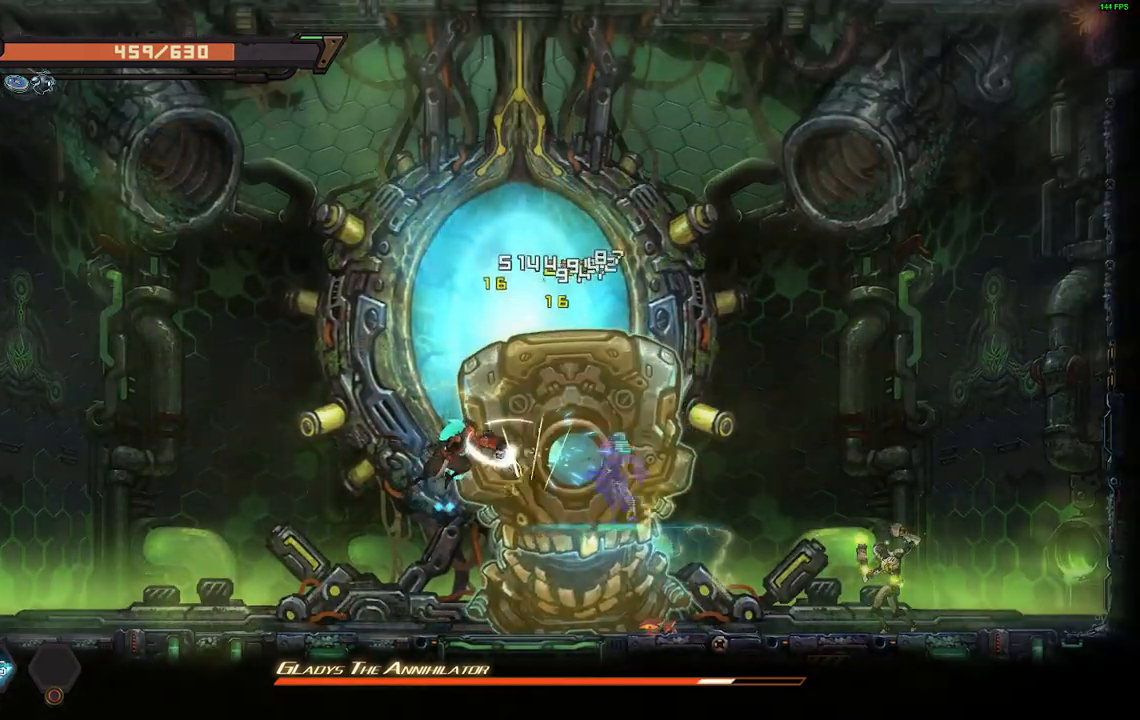
{"buttons": [], "events": [[83, "X", "up"], [150, "X", "down"], [233, "X", "up"], [283, "X", "down"], [367, "X", "up"], [433, "X", "down"], [500, "X", "up"]]}
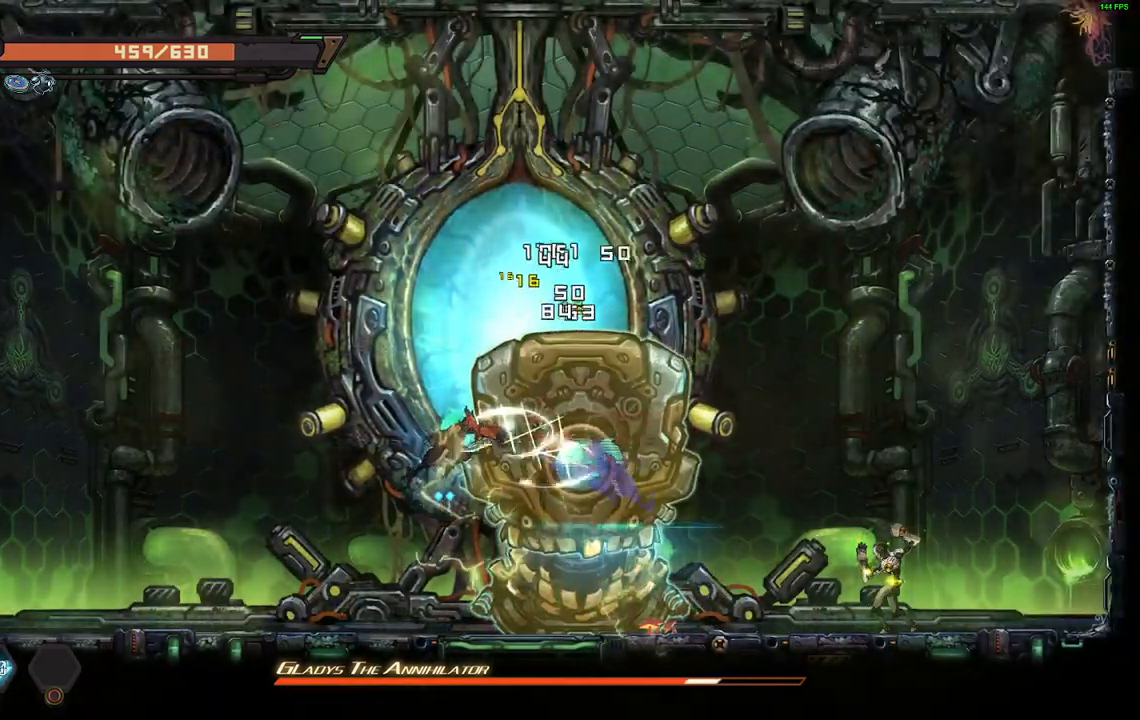
{"buttons": ["X"], "events": [[83, "X", "down"], [150, "X", "up"], [200, "X", "down"], [283, "X", "up"], [350, "X", "down"], [433, "X", "up"], [500, "X", "down"]]}
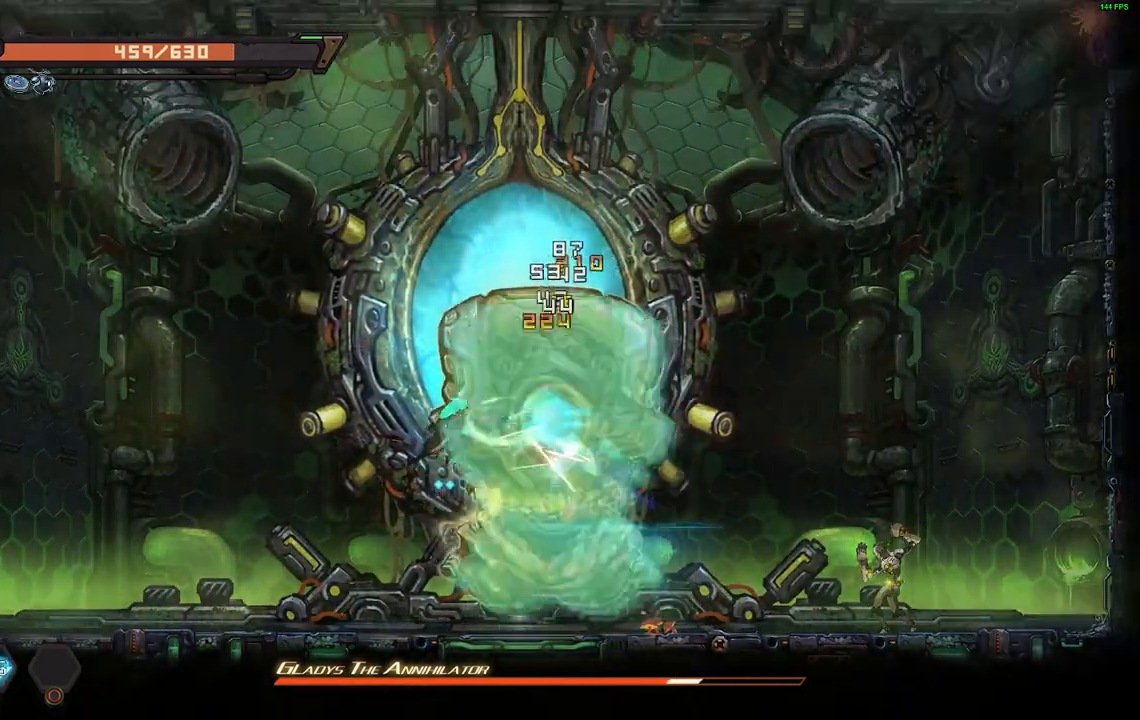
{"buttons": [], "events": [[83, "X", "up"], [150, "X", "down"], [250, "X", "up"], [317, "X", "down"], [400, "X", "up"]]}
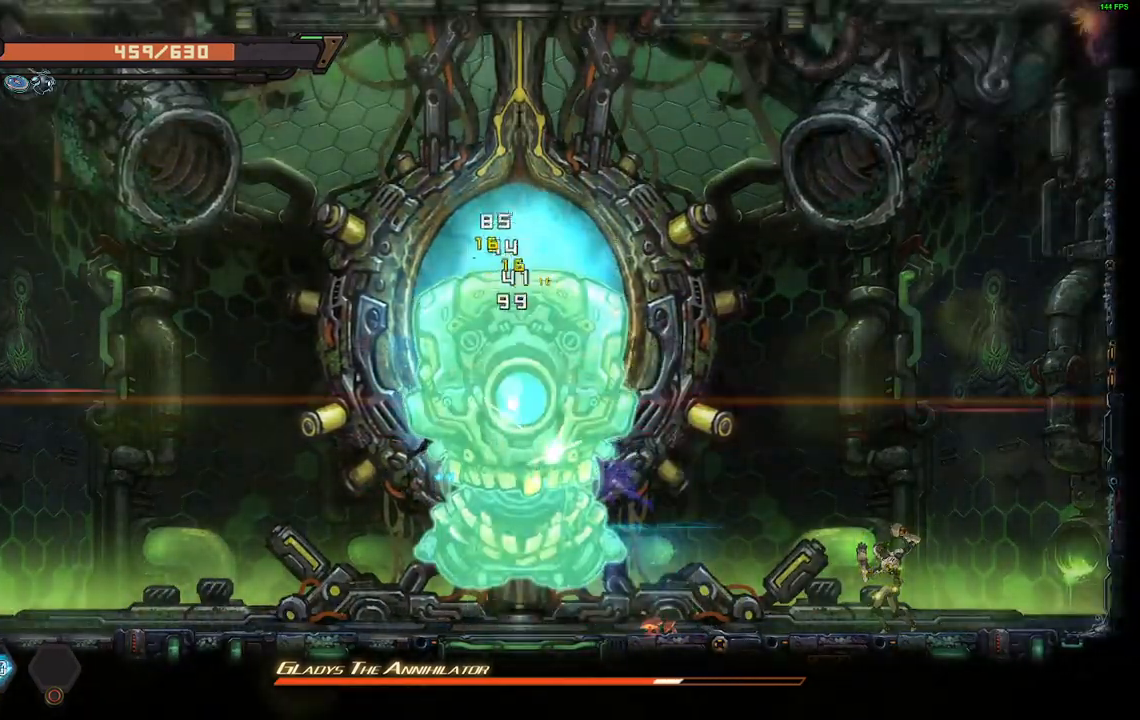
{"buttons": [], "events": [[33, "DPAD_LEFT", "down"], [300, "DPAD_LEFT", "up"]]}
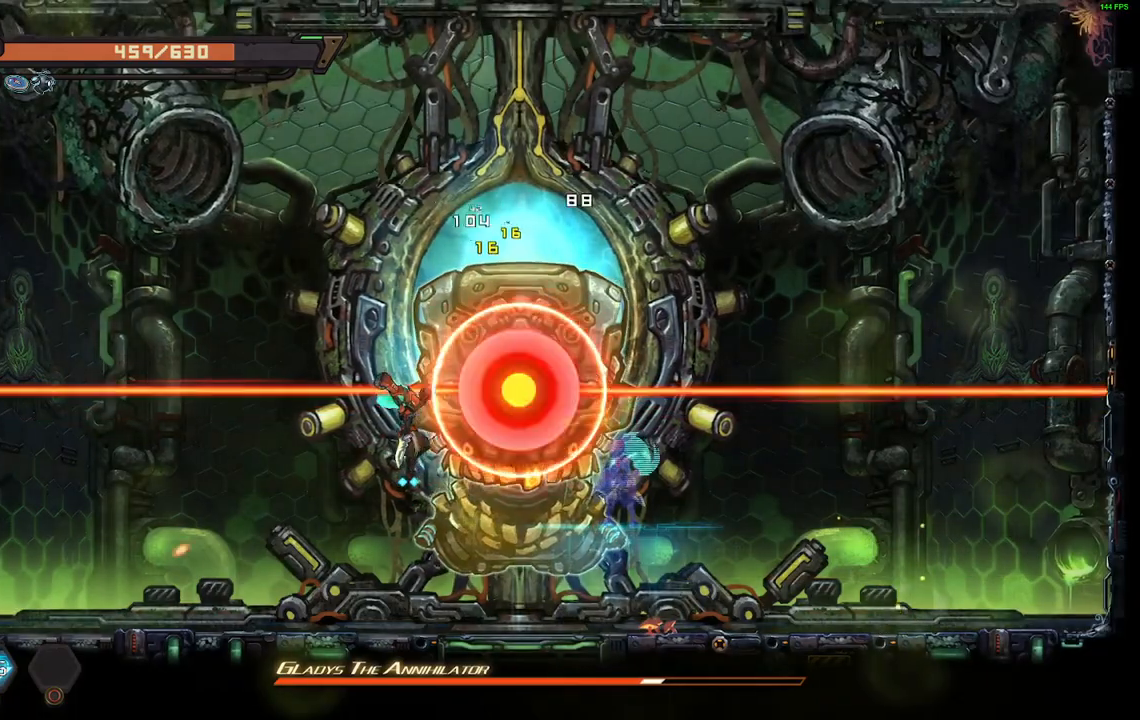
{"buttons": ["X", "DPAD_LEFT"], "events": [[200, "DPAD_RIGHT", "down"], [217, "R2", "down"], [350, "R2", "up"], [417, "DPAD_RIGHT", "up"], [433, "DPAD_LEFT", "down"], [450, "X", "down"]]}
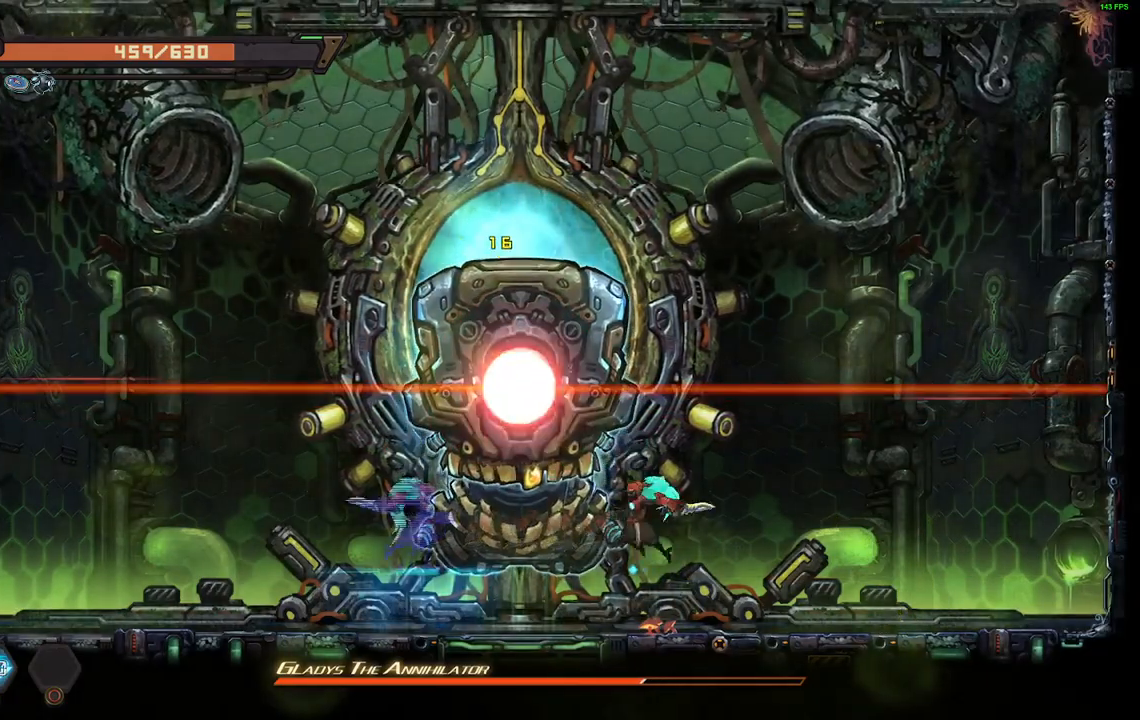
{"buttons": ["DPAD_LEFT"], "events": [[17, "X", "up"], [83, "DPAD_LEFT", "up"], [100, "X", "down"], [183, "X", "up"], [250, "X", "down"], [283, "DPAD_LEFT", "down"], [333, "X", "up"], [400, "X", "down"], [500, "X", "up"]]}
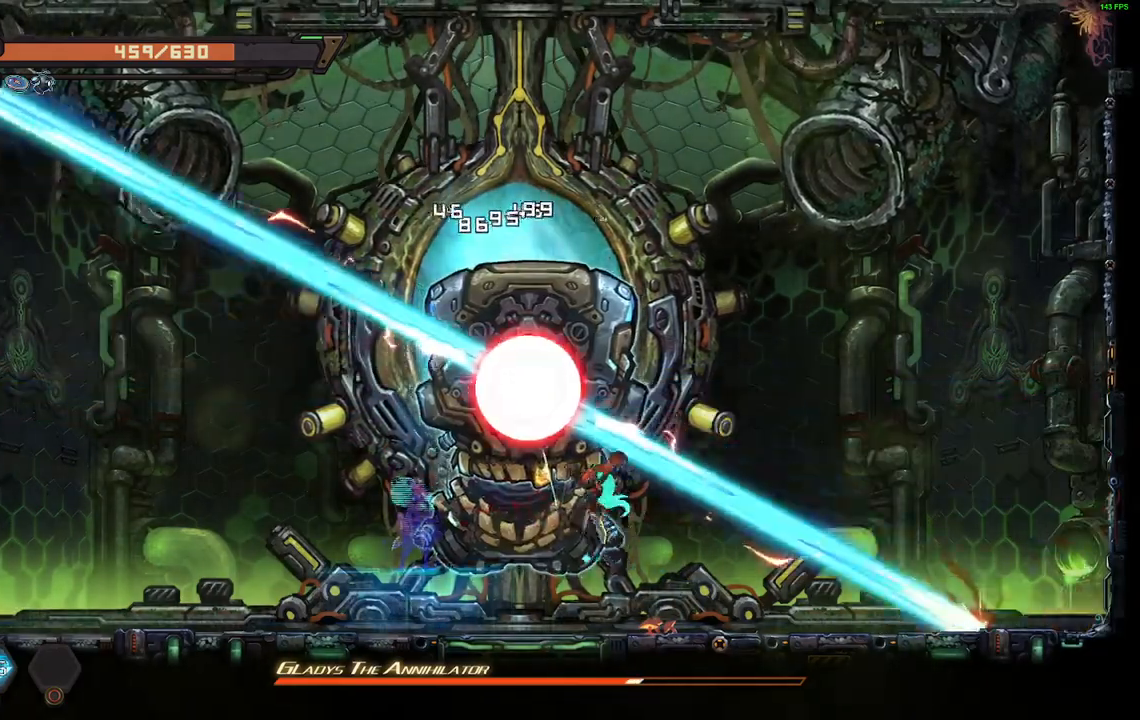
{"buttons": ["DPAD_LEFT"], "events": [[67, "X", "down"], [167, "X", "up"], [233, "DPAD_LEFT", "up"], [233, "DPAD_UP", "down"], [250, "DPAD_RIGHT", "down"], [250, "DPAD_UP", "up"], [250, "R2", "down"], [367, "R2", "up"], [400, "DPAD_LEFT", "down"], [400, "DPAD_RIGHT", "up"]]}
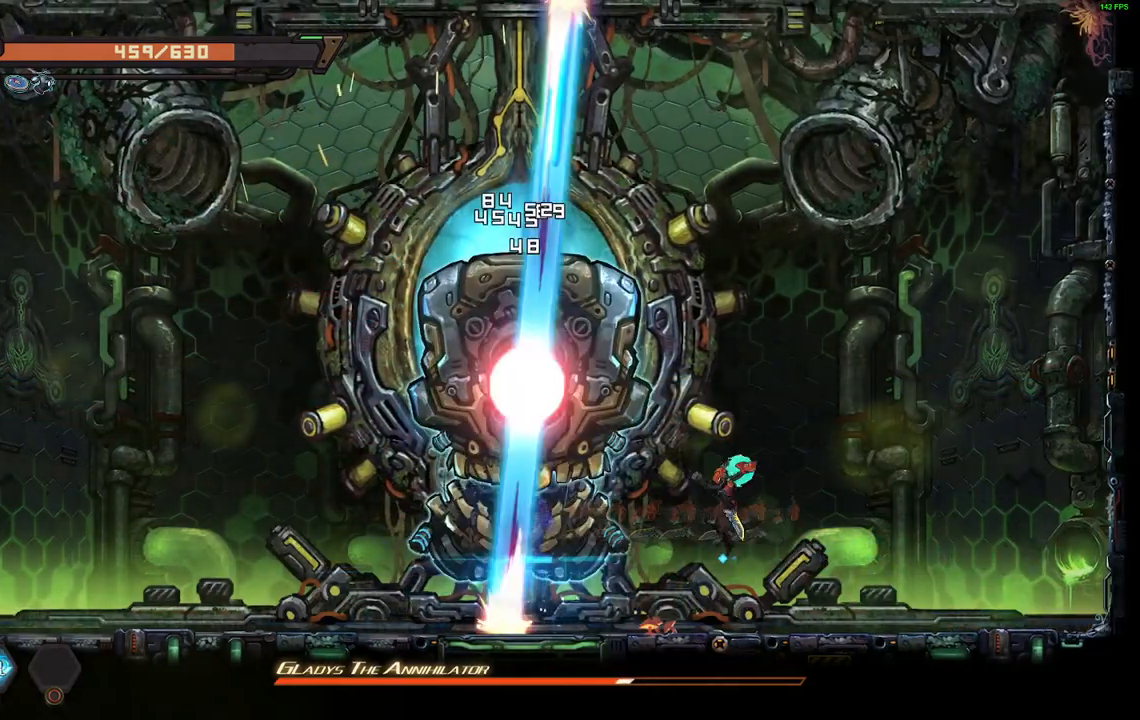
{"buttons": ["X"], "events": [[33, "X", "down"], [100, "X", "up"], [183, "X", "down"], [267, "X", "up"], [333, "X", "down"], [417, "X", "up"], [500, "DPAD_LEFT", "up"], [500, "X", "down"]]}
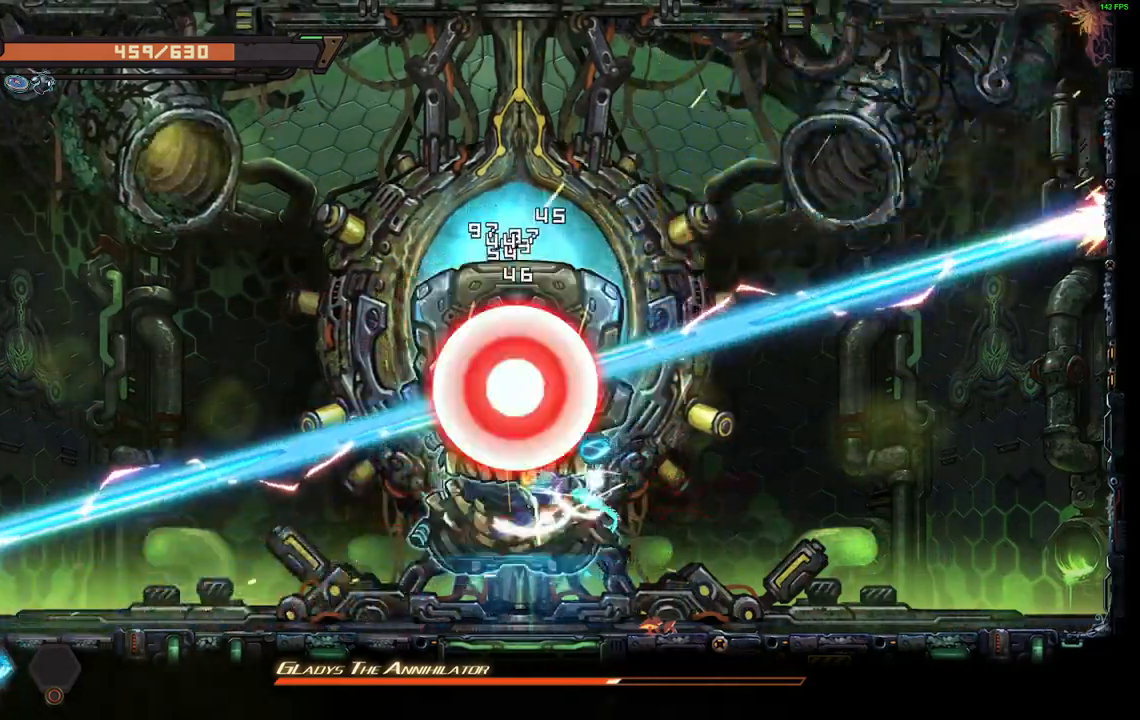
{"buttons": ["X", "DPAD_LEFT"], "events": [[83, "X", "up"], [150, "X", "down"], [250, "X", "up"], [300, "X", "down"], [417, "X", "up"], [467, "X", "down"], [500, "DPAD_LEFT", "down"]]}
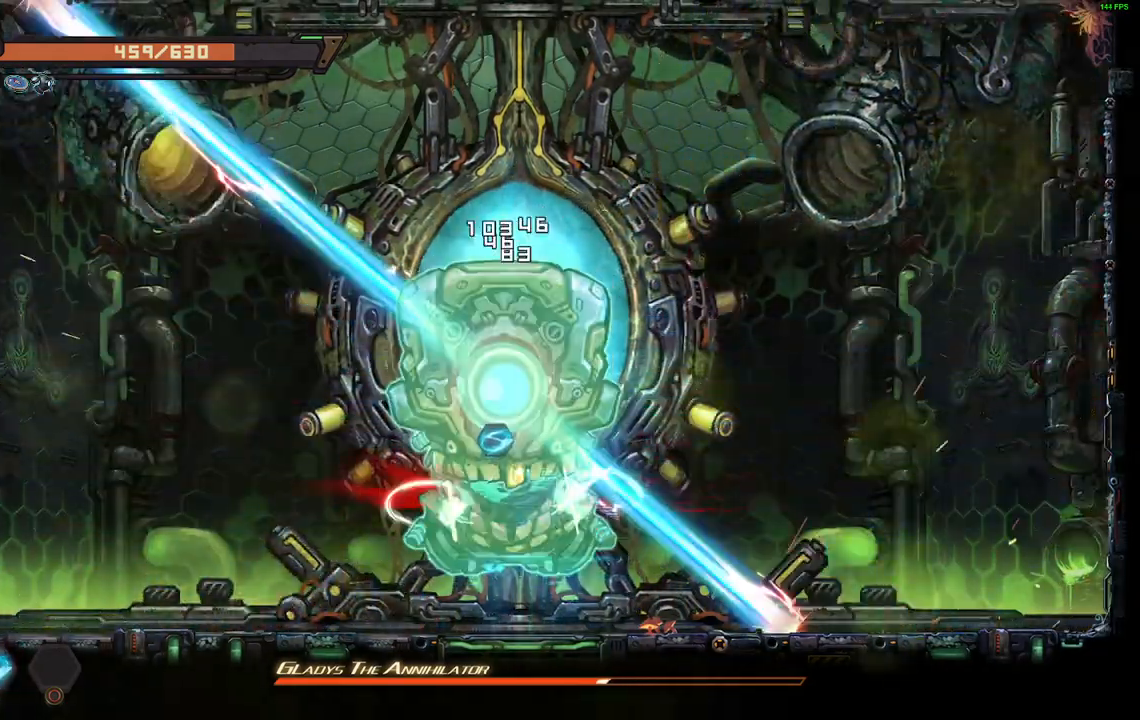
{"buttons": ["X", "DPAD_LEFT"], "events": [[67, "X", "up"], [100, "X", "down"], [200, "DPAD_LEFT", "up"], [233, "X", "up"], [250, "DPAD_RIGHT", "down"], [283, "R2", "down"], [367, "DPAD_RIGHT", "up"], [400, "DPAD_LEFT", "down"], [400, "R2", "up"], [450, "X", "down"]]}
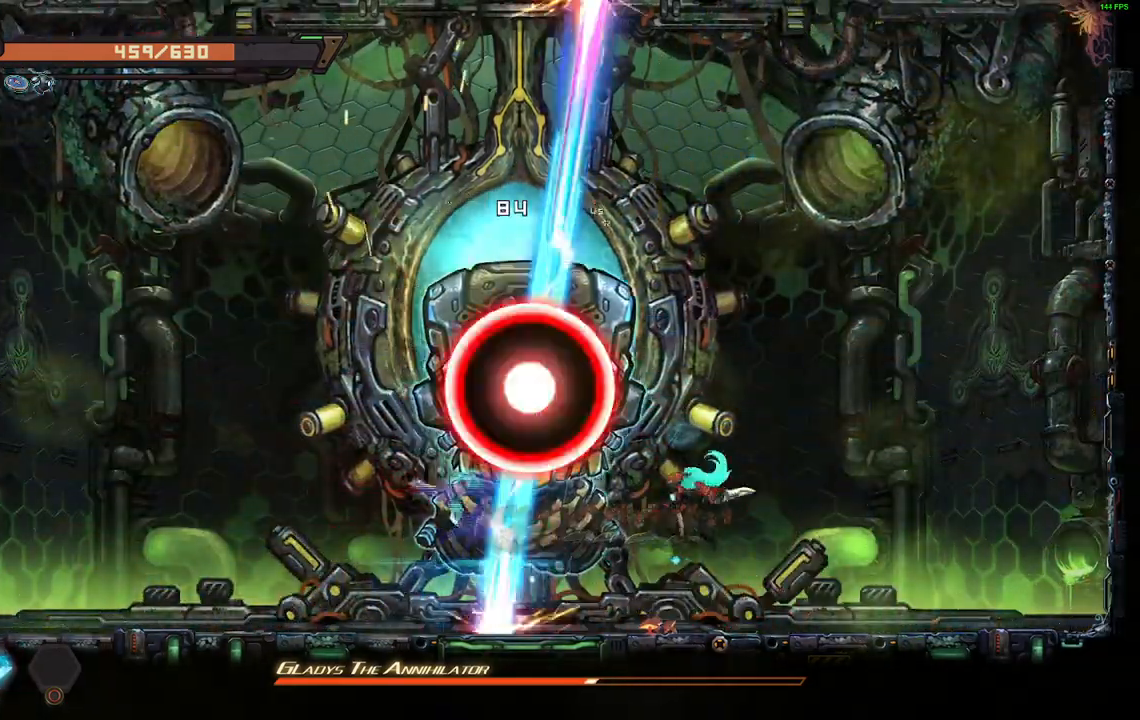
{"buttons": ["DPAD_LEFT"], "events": [[50, "X", "up"], [100, "X", "down"], [167, "X", "up"], [250, "X", "down"], [317, "X", "up"], [400, "X", "down"], [467, "X", "up"]]}
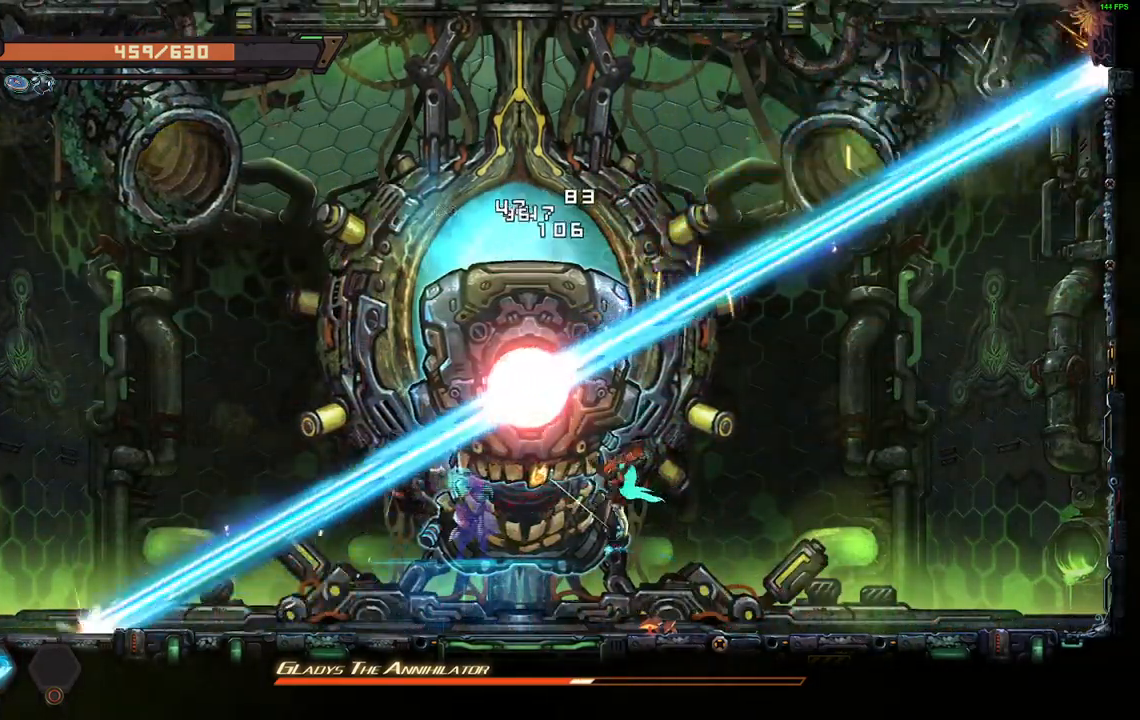
{"buttons": ["X", "DPAD_LEFT"], "events": [[50, "X", "down"], [100, "DPAD_LEFT", "up"], [117, "X", "up"], [200, "X", "down"], [267, "X", "up"], [333, "X", "down"], [433, "X", "up"], [483, "X", "down"], [500, "DPAD_LEFT", "down"]]}
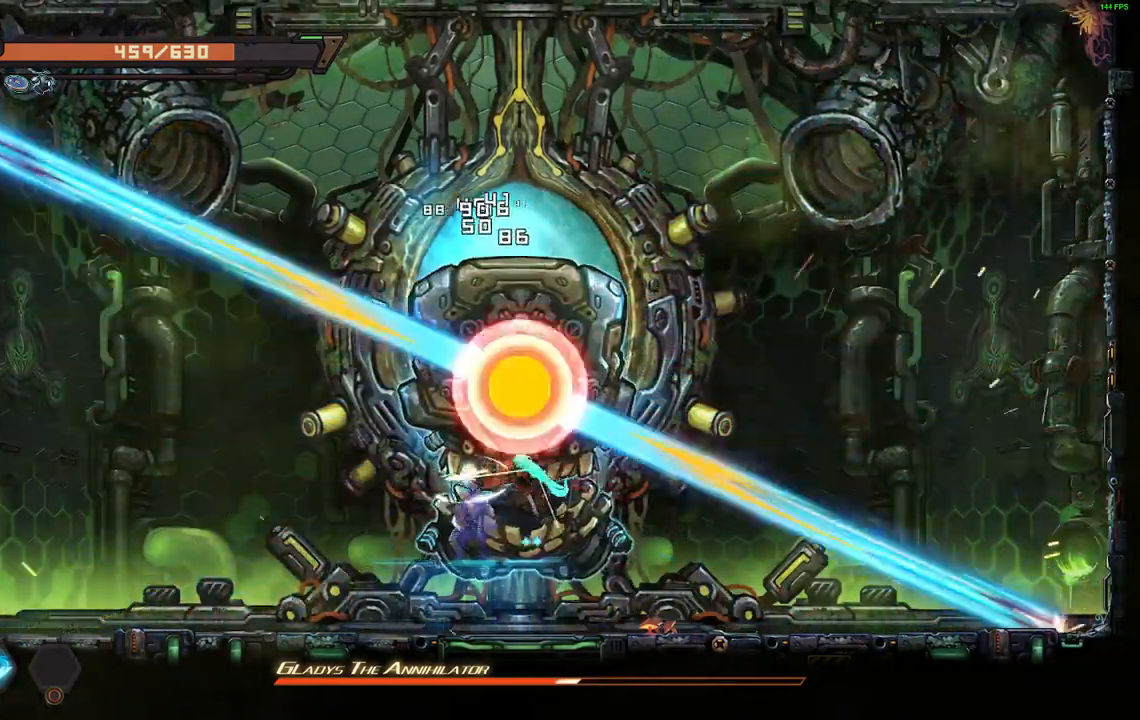
{"buttons": ["DPAD_LEFT"], "events": [[83, "X", "up"], [167, "X", "down"], [233, "X", "up"], [283, "DPAD_LEFT", "up"], [317, "DPAD_RIGHT", "down"], [350, "R2", "down"], [450, "DPAD_RIGHT", "up"], [467, "DPAD_LEFT", "down"], [483, "R2", "up"]]}
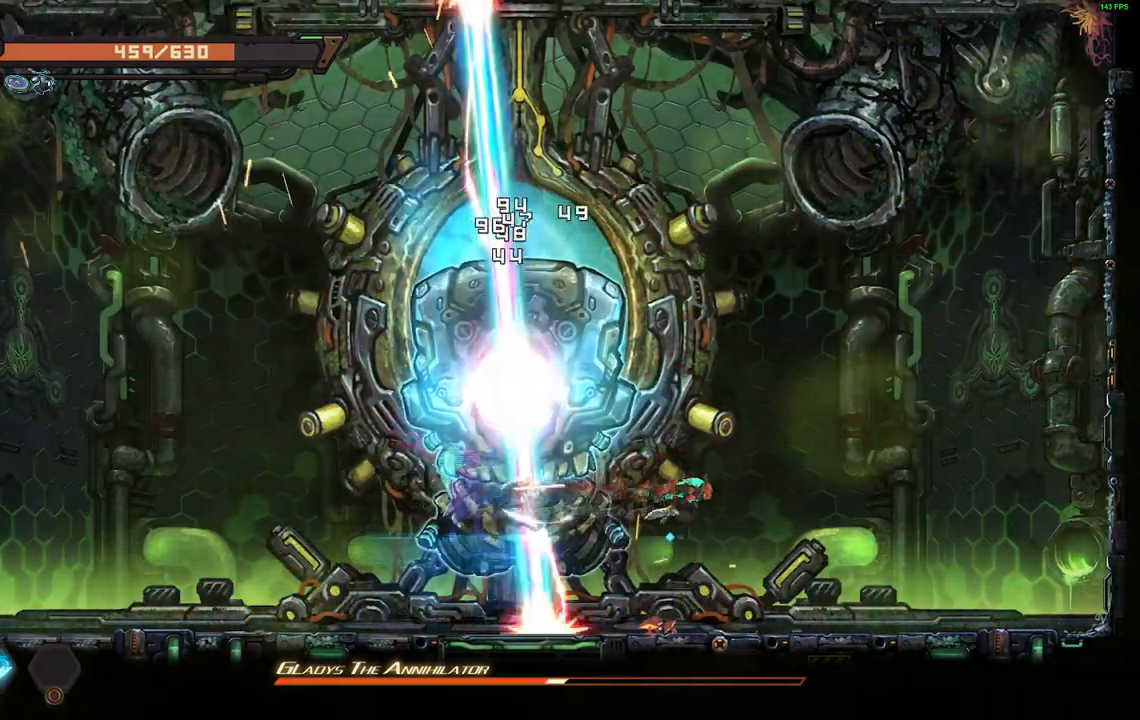
{"buttons": ["X", "DPAD_LEFT"], "events": [[33, "X", "down"], [117, "X", "up"], [183, "X", "down"], [283, "X", "up"], [350, "X", "down"], [433, "X", "up"], [500, "X", "down"]]}
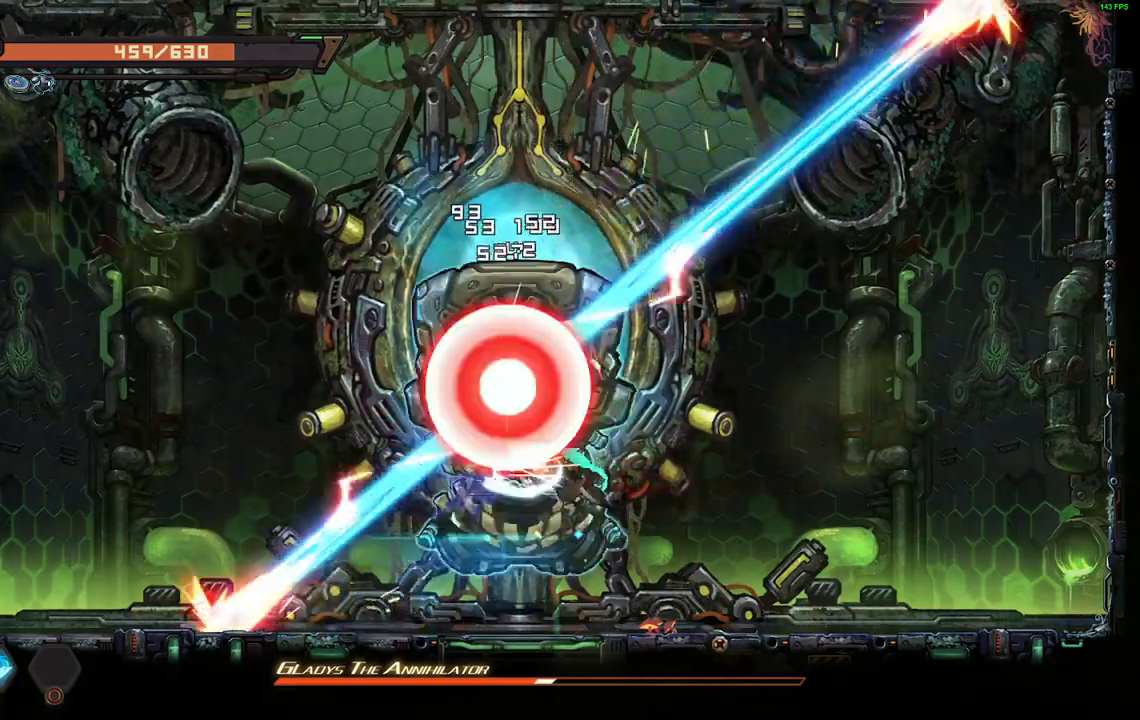
{"buttons": ["X", "DPAD_LEFT"], "events": [[83, "X", "up"], [150, "DPAD_LEFT", "up"], [150, "X", "down"], [250, "DPAD_LEFT", "down"], [250, "X", "up"], [317, "X", "down"], [400, "X", "up"], [467, "X", "down"]]}
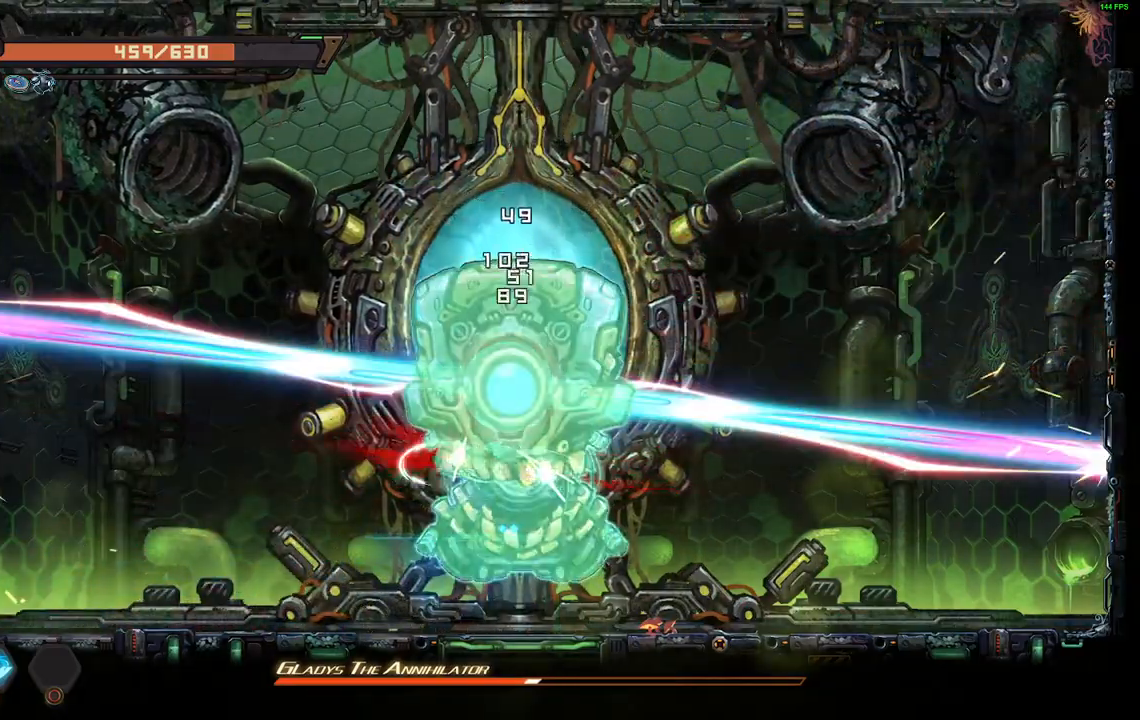
{"buttons": ["X"], "events": [[67, "X", "up"], [133, "X", "down"], [167, "DPAD_LEFT", "up"], [217, "X", "up"], [233, "DPAD_RIGHT", "down"], [300, "X", "down"], [350, "DPAD_RIGHT", "up"], [383, "X", "up"], [450, "X", "down"]]}
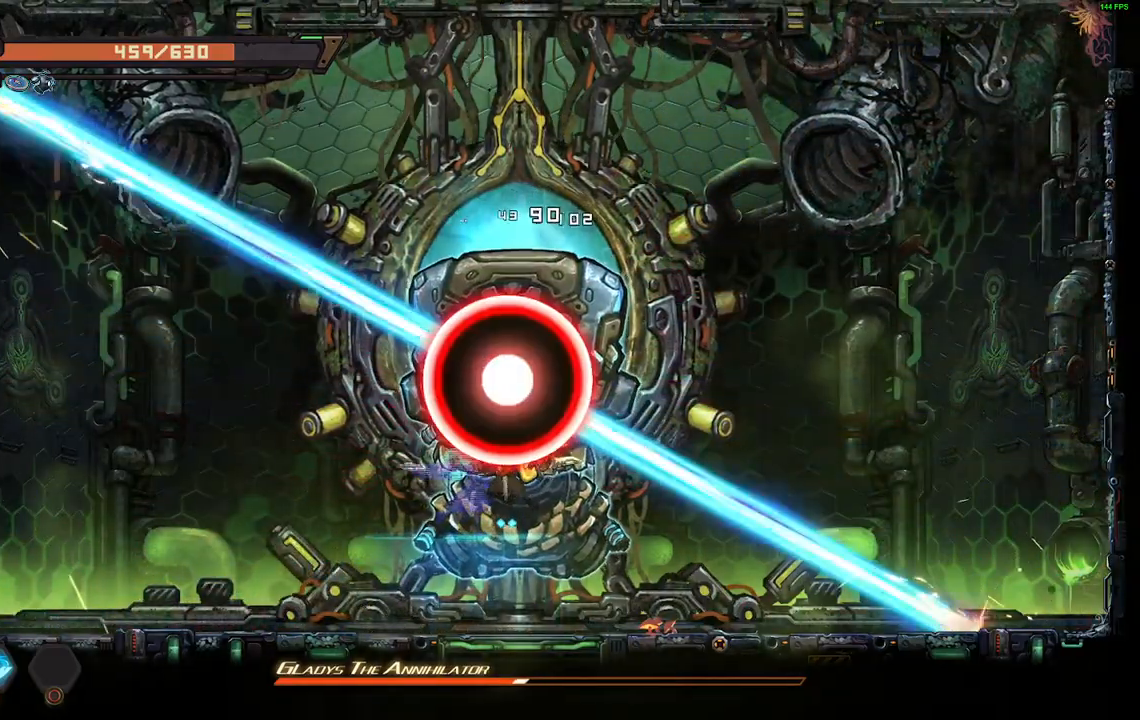
{"buttons": ["DPAD_RIGHT"], "events": [[33, "X", "up"], [100, "X", "down"], [183, "X", "up"], [300, "DPAD_RIGHT", "down"], [300, "X", "down"], [317, "X", "up"], [417, "X", "down"], [500, "X", "up"]]}
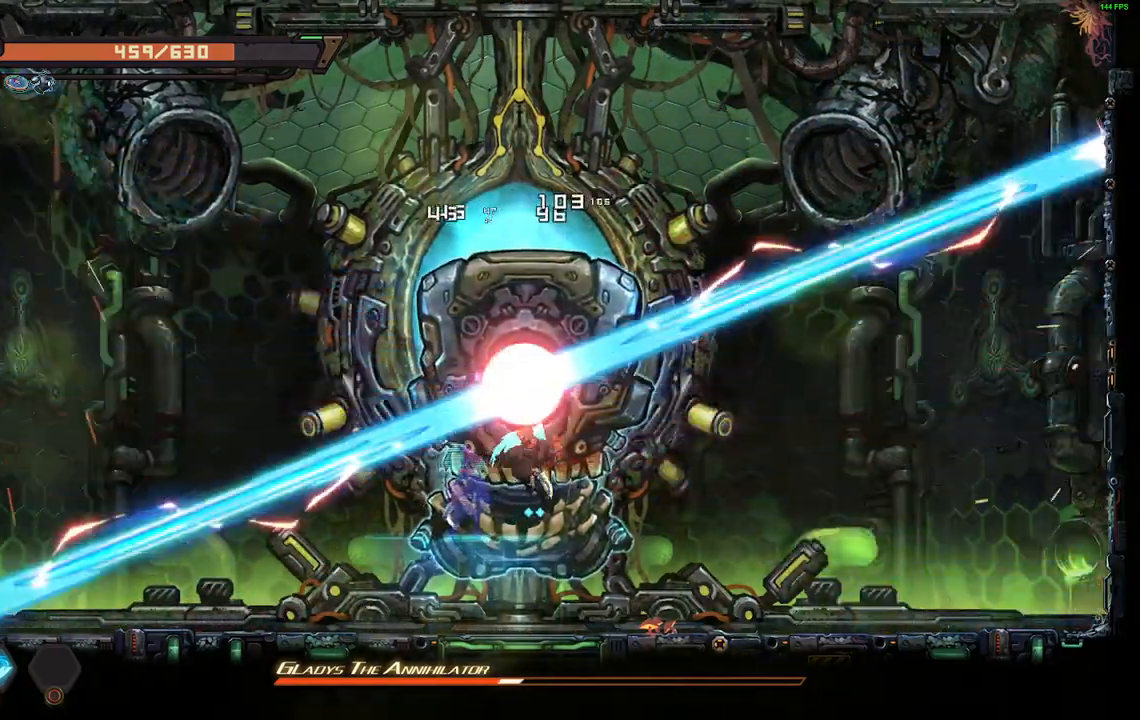
{"buttons": ["DPAD_LEFT"], "events": [[67, "X", "down"], [167, "X", "up"], [217, "X", "down"], [250, "DPAD_RIGHT", "up"], [300, "DPAD_LEFT", "down"], [333, "X", "up"], [383, "R2", "down"], [483, "R2", "up"]]}
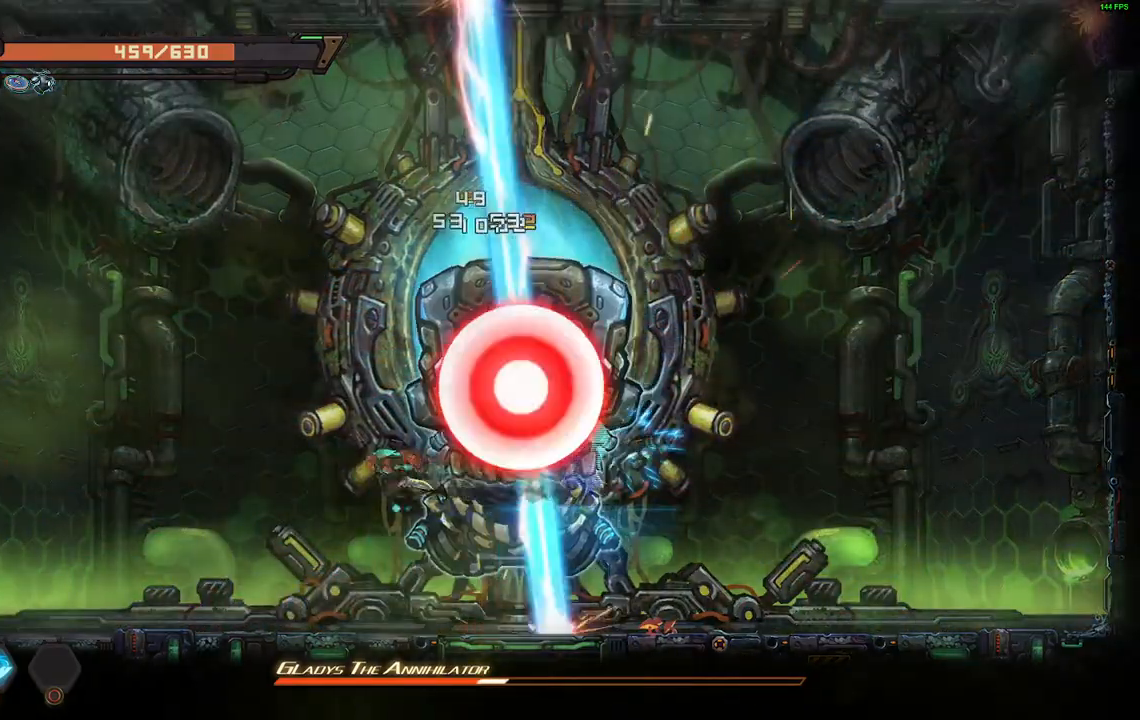
{"buttons": ["X", "DPAD_RIGHT"], "events": [[17, "DPAD_LEFT", "up"], [117, "DPAD_RIGHT", "down"], [150, "DPAD_RIGHT", "up"], [283, "DPAD_RIGHT", "down"], [317, "X", "down"], [400, "X", "up"], [467, "X", "down"]]}